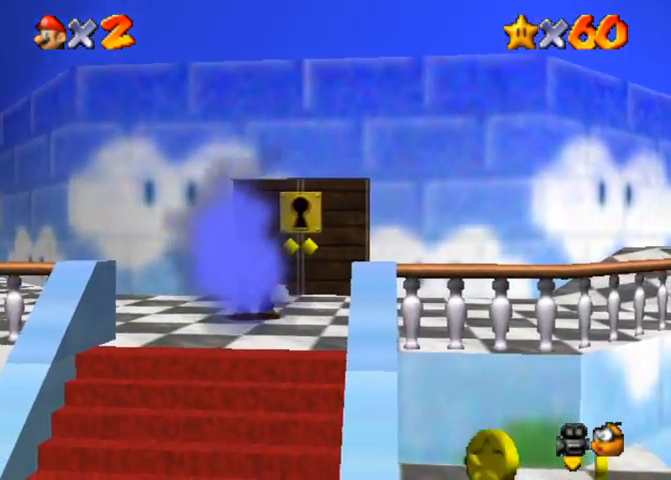
Gameplay with a controller (PlayStation layout); each line is a JSON object with the inputs held at the frame after it. "events" lists button and stick changes between this image and that frame as [ms after this image, input, new state], when the widget could be followed in between. Not read: L3 R3.
{"buttons": [], "left_stick": "center", "right_stick": "center", "events": [[33, "right_stick", "up-right"], [167, "right_stick", "center"], [233, "right_stick", "up"], [333, "right_stick", "center"]]}
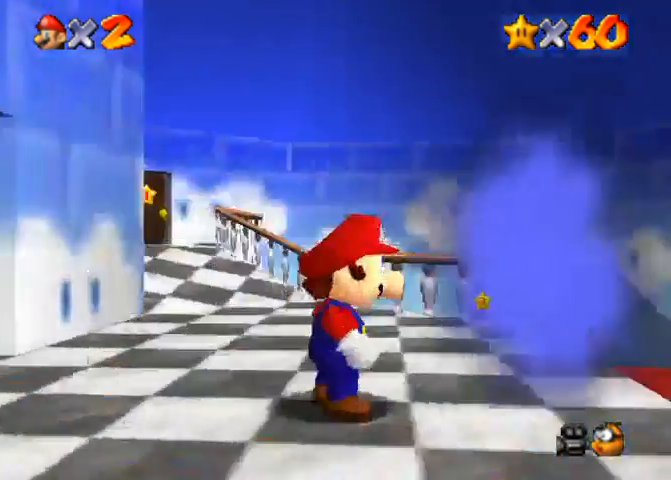
{"buttons": [], "left_stick": "center", "right_stick": "center", "events": []}
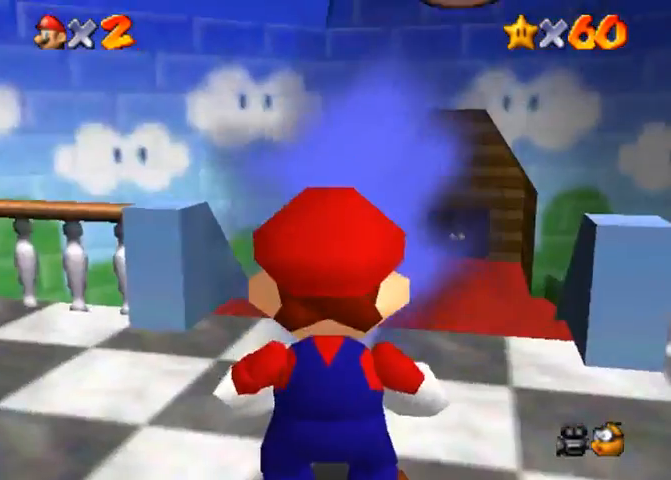
{"buttons": [], "left_stick": "center", "right_stick": "center", "events": [[267, "right_stick", "down-right"], [400, "right_stick", "center"]]}
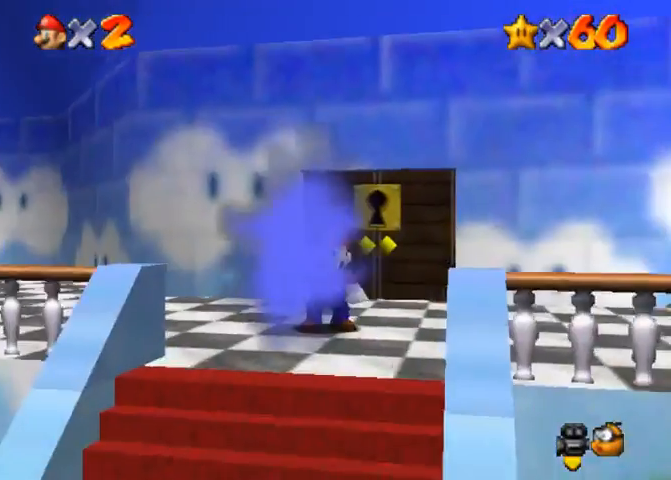
{"buttons": [], "left_stick": "center", "right_stick": "center", "events": []}
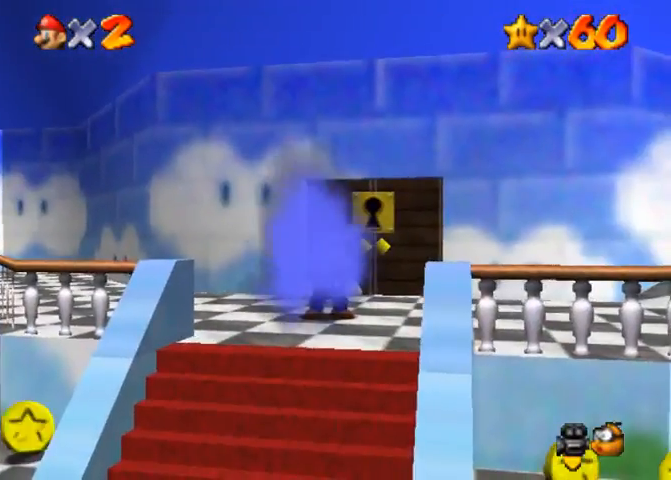
{"buttons": [], "left_stick": "center", "right_stick": "center", "events": [[67, "L1", "down"], [100, "right_stick", "down-left"], [167, "L1", "up"], [467, "right_stick", "center"]]}
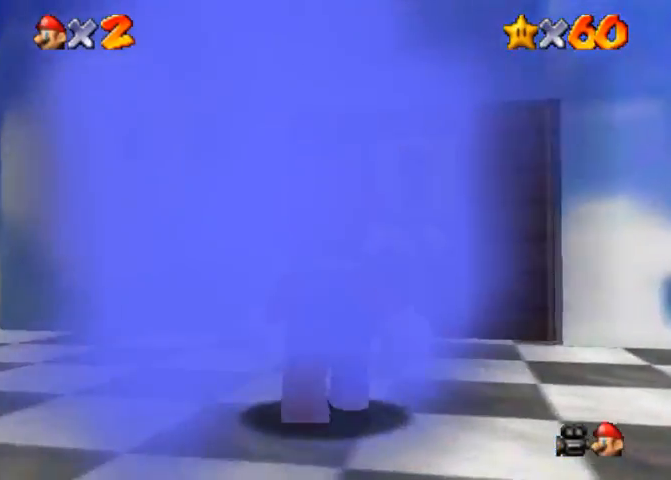
{"buttons": [], "left_stick": "center", "right_stick": "down-left", "events": [[67, "left_stick", "up"], [67, "right_stick", "down-left"], [133, "left_stick", "up-left"], [367, "left_stick", "left"], [467, "left_stick", "center"]]}
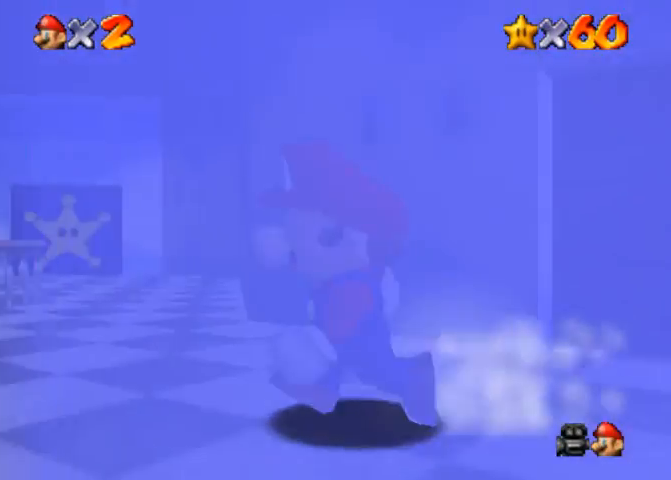
{"buttons": [], "left_stick": "center", "right_stick": "down-left", "events": [[33, "left_stick", "down"], [133, "left_stick", "center"]]}
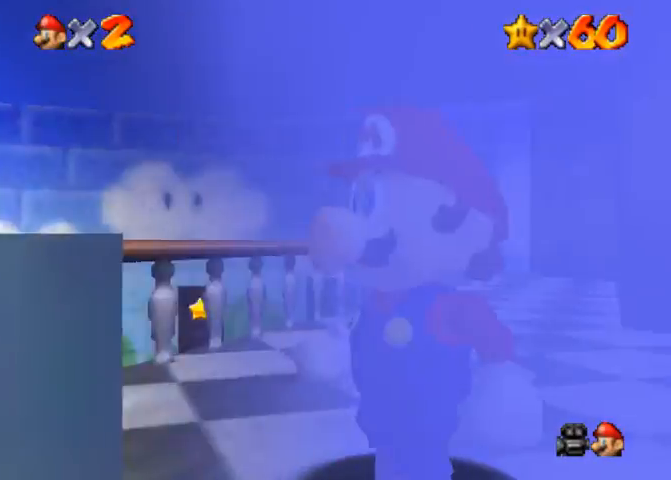
{"buttons": [], "left_stick": "center", "right_stick": "down", "events": [[400, "right_stick", "down"]]}
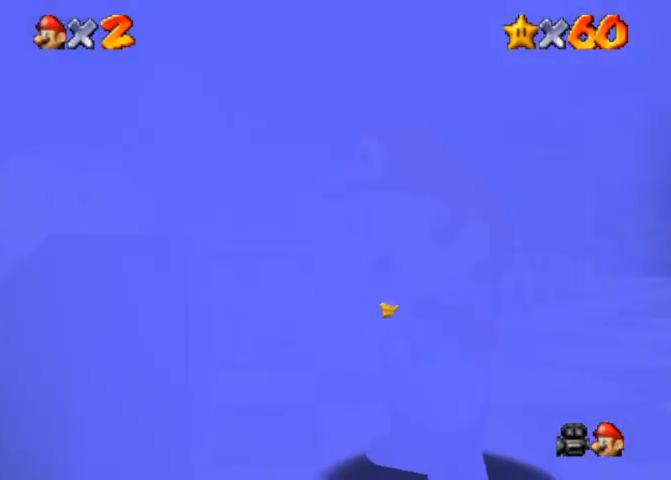
{"buttons": [], "left_stick": "center", "right_stick": "down", "events": [[200, "right_stick", "center"], [233, "L1", "down"], [333, "L1", "up"], [367, "right_stick", "down"]]}
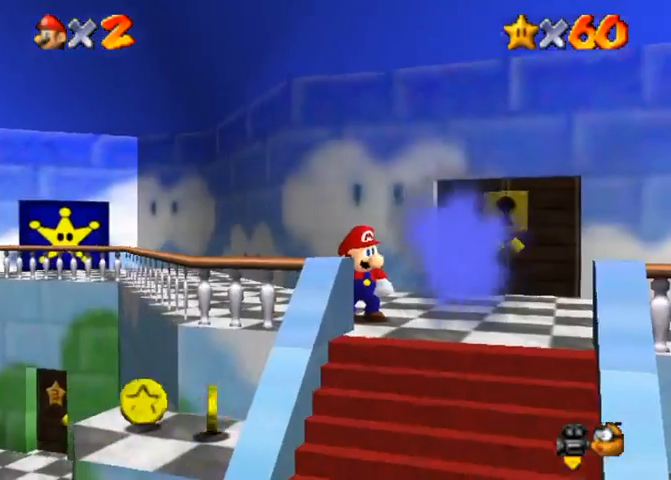
{"buttons": ["CROSS"], "left_stick": "down-left", "right_stick": "center", "events": [[33, "right_stick", "center"], [133, "right_stick", "down"], [233, "right_stick", "center"], [367, "left_stick", "down-left"], [500, "CROSS", "down"]]}
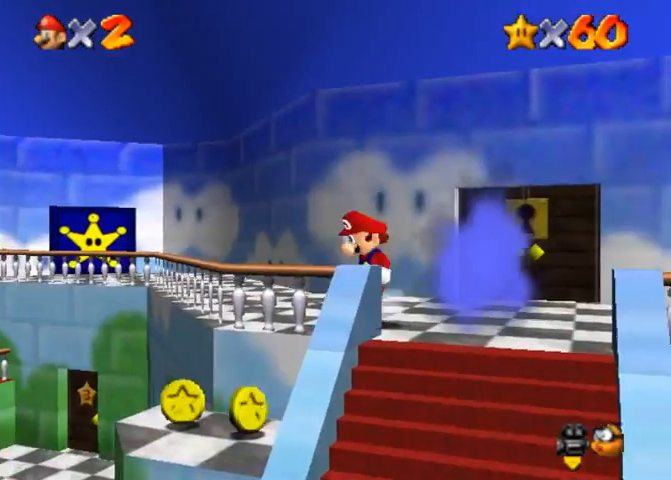
{"buttons": [], "left_stick": "up", "right_stick": "down-left", "events": [[200, "CROSS", "up"], [367, "right_stick", "down-left"], [400, "left_stick", "center"], [467, "left_stick", "up"]]}
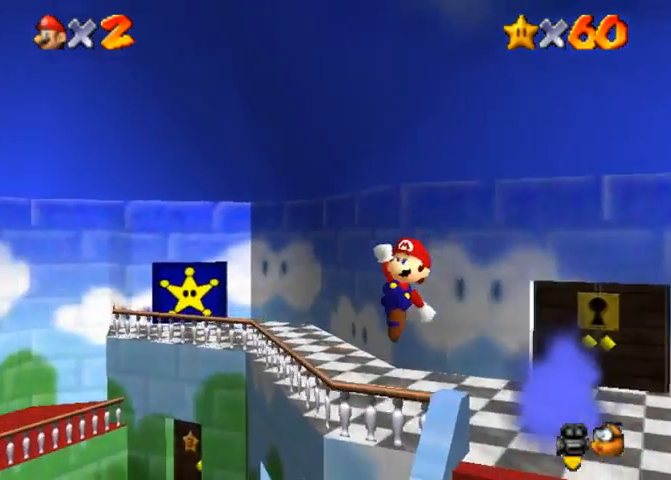
{"buttons": [], "left_stick": "up", "right_stick": "down-left", "events": [[67, "right_stick", "center"], [167, "right_stick", "down-left"]]}
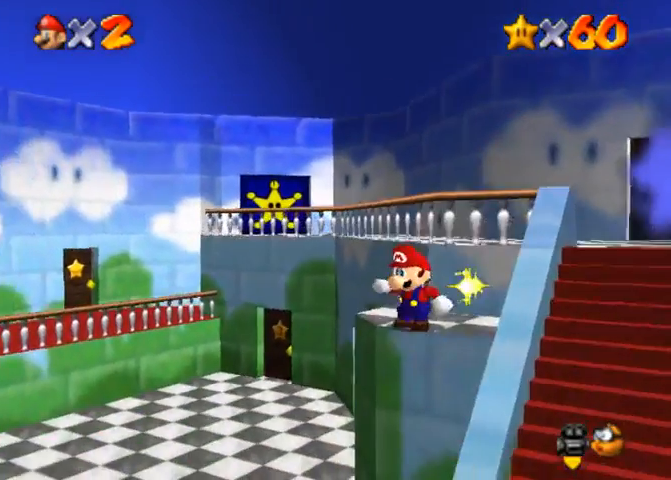
{"buttons": [], "left_stick": "center", "right_stick": "center", "events": [[200, "right_stick", "center"], [400, "left_stick", "center"]]}
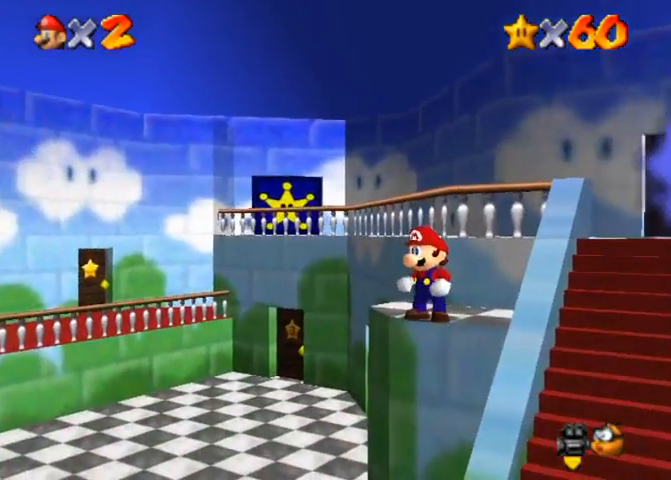
{"buttons": [], "left_stick": "down-right", "right_stick": "center", "events": [[33, "left_stick", "right"], [233, "left_stick", "down-right"], [267, "CROSS", "down"], [400, "CROSS", "up"]]}
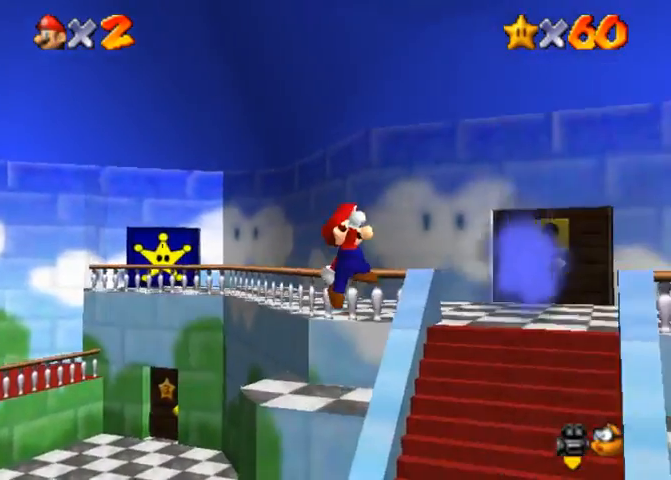
{"buttons": [], "left_stick": "right", "right_stick": "center", "events": [[400, "left_stick", "right"], [467, "CROSS", "down"], [500, "CROSS", "up"]]}
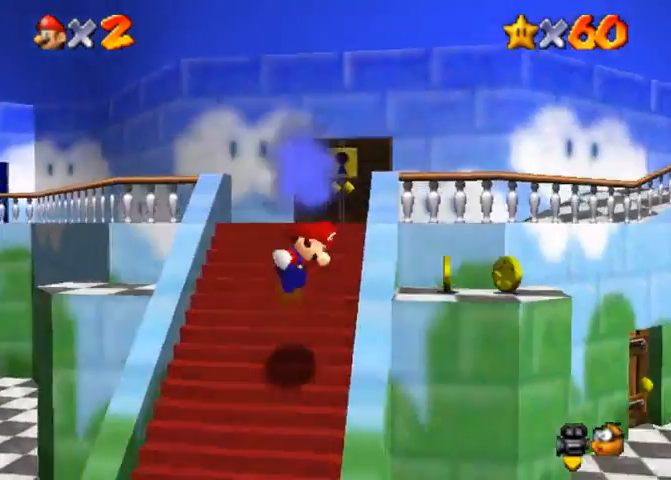
{"buttons": [], "left_stick": "up-right", "right_stick": "center", "events": [[200, "left_stick", "up-right"]]}
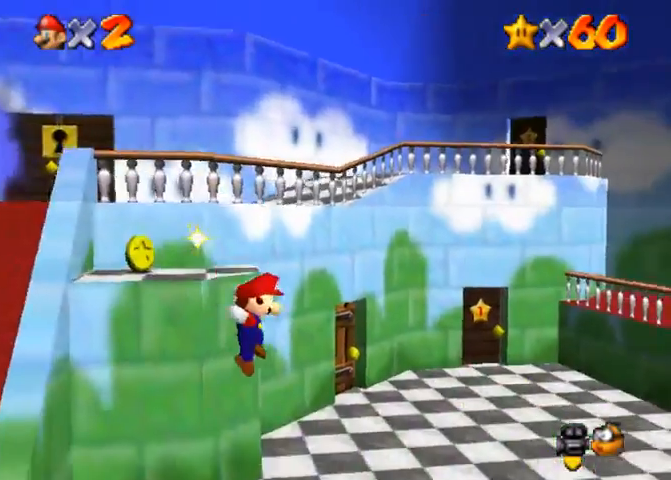
{"buttons": [], "left_stick": "up", "right_stick": "center", "events": [[333, "left_stick", "up"]]}
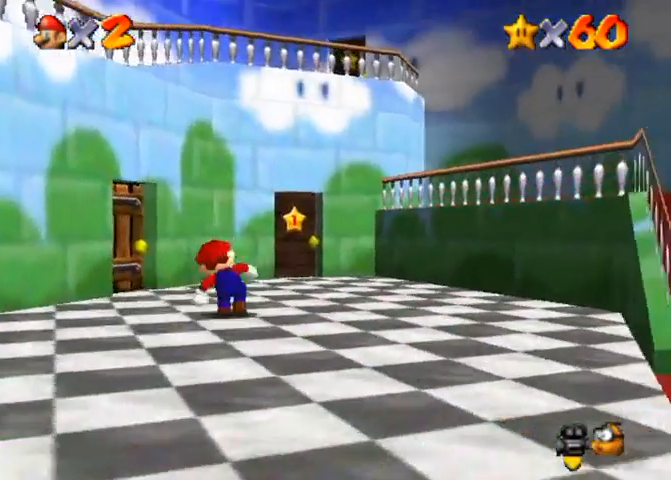
{"buttons": [], "left_stick": "up", "right_stick": "center", "events": []}
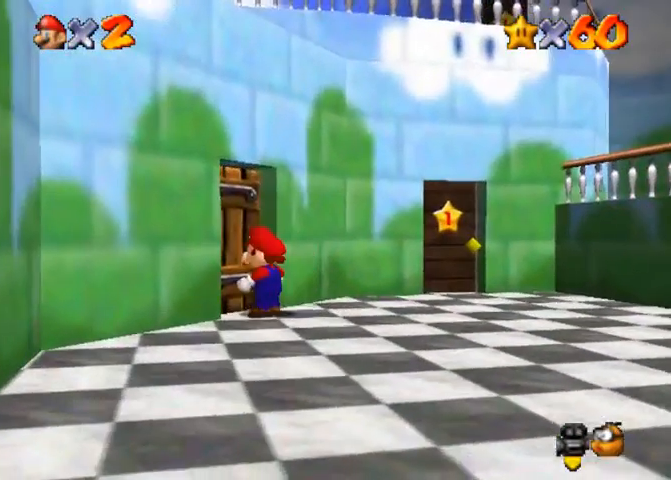
{"buttons": [], "left_stick": "up", "right_stick": "center", "events": [[333, "left_stick", "center"], [500, "left_stick", "up"]]}
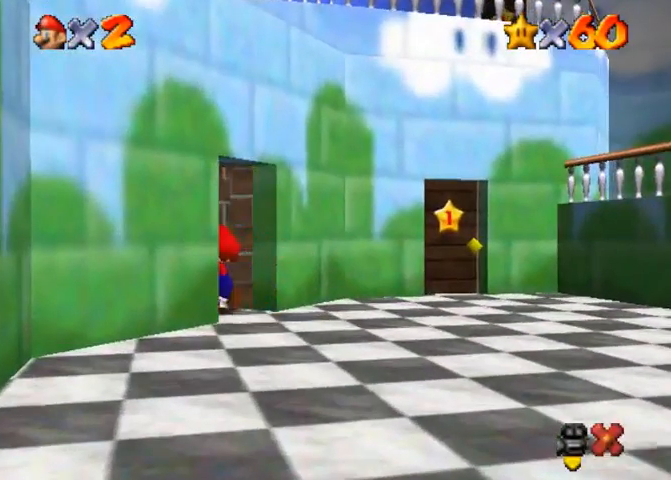
{"buttons": [], "left_stick": "up", "right_stick": "center", "events": []}
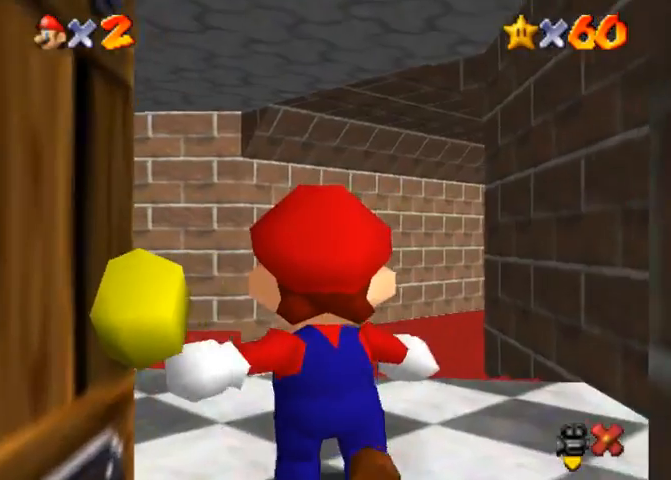
{"buttons": [], "left_stick": "up-left", "right_stick": "center", "events": [[133, "left_stick", "up-left"]]}
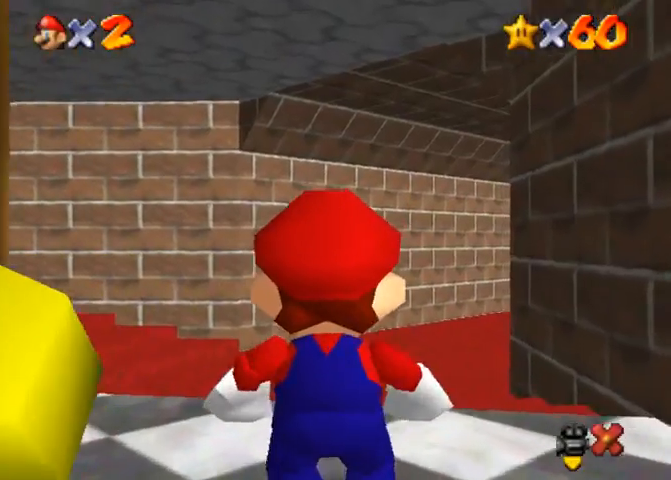
{"buttons": ["CROSS", "SQUARE"], "left_stick": "up-left", "right_stick": "center", "events": [[433, "CROSS", "down"], [433, "SQUARE", "down"]]}
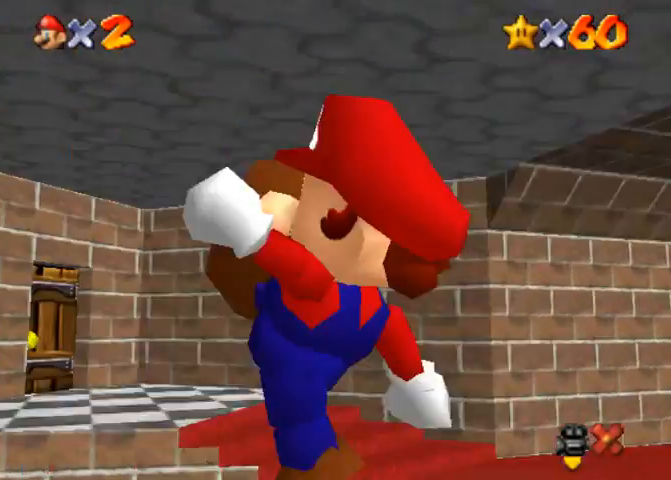
{"buttons": [], "left_stick": "left", "right_stick": "center", "events": [[133, "CROSS", "up"], [133, "SQUARE", "up"], [433, "left_stick", "left"]]}
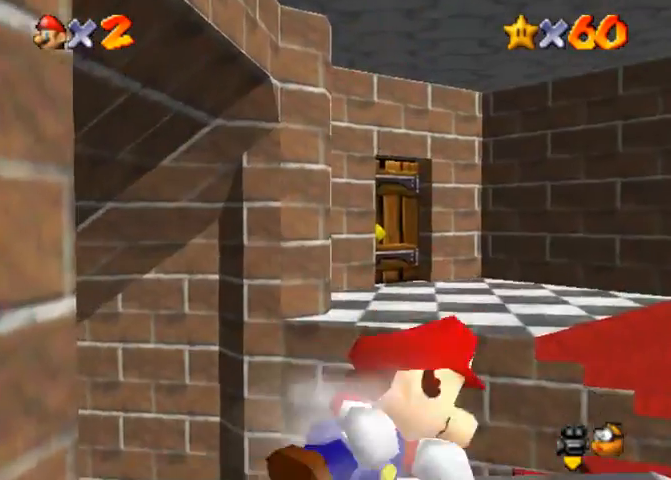
{"buttons": [], "left_stick": "up", "right_stick": "center", "events": [[133, "left_stick", "up-left"], [467, "left_stick", "up"]]}
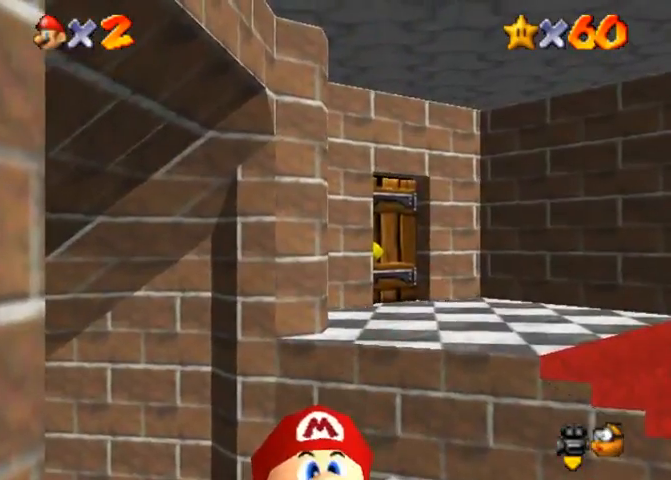
{"buttons": [], "left_stick": "up", "right_stick": "center", "events": []}
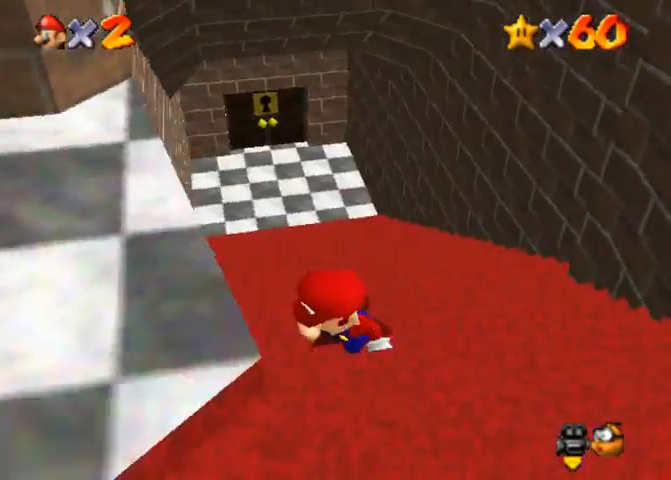
{"buttons": ["CROSS"], "left_stick": "up-right", "right_stick": "center", "events": [[333, "left_stick", "up-right"], [500, "CROSS", "down"]]}
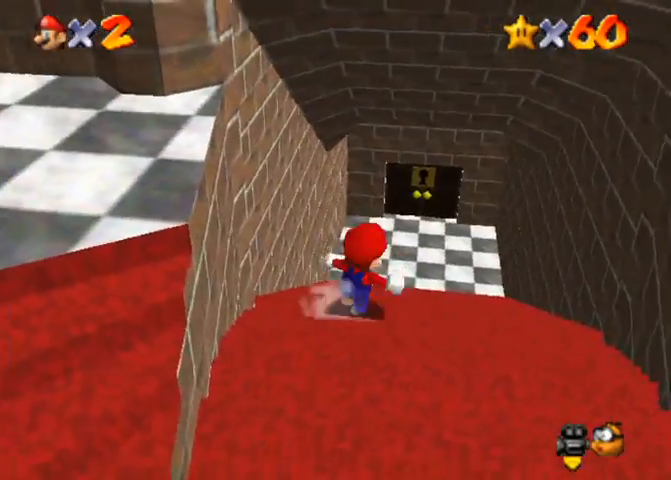
{"buttons": [], "left_stick": "up", "right_stick": "center", "events": [[33, "SQUARE", "down"], [133, "left_stick", "up"], [233, "SQUARE", "up"], [267, "CROSS", "up"]]}
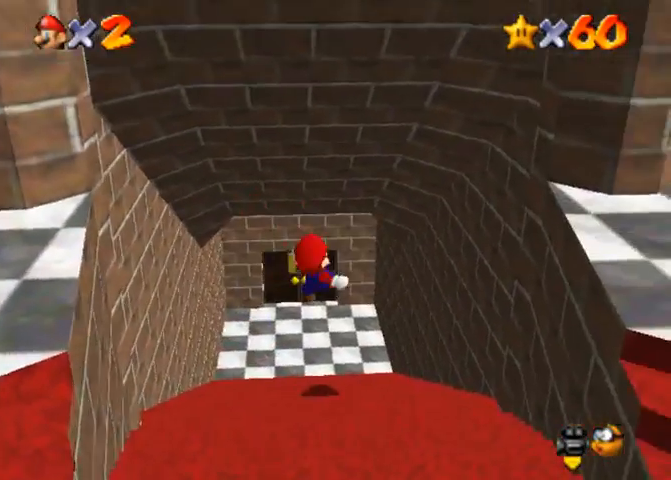
{"buttons": [], "left_stick": "up", "right_stick": "center", "events": []}
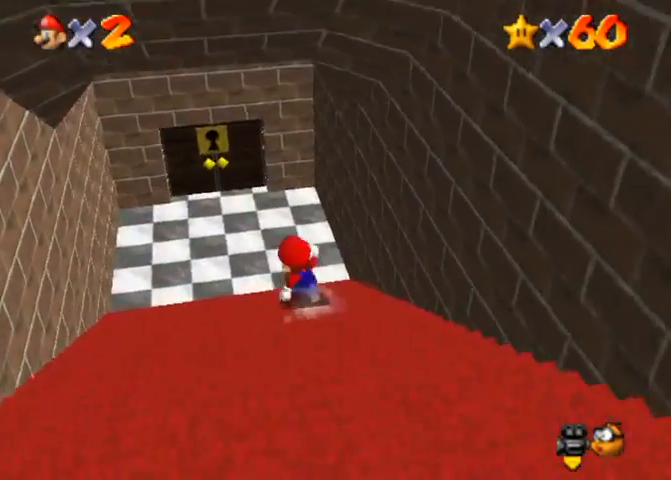
{"buttons": [], "left_stick": "up", "right_stick": "center", "events": []}